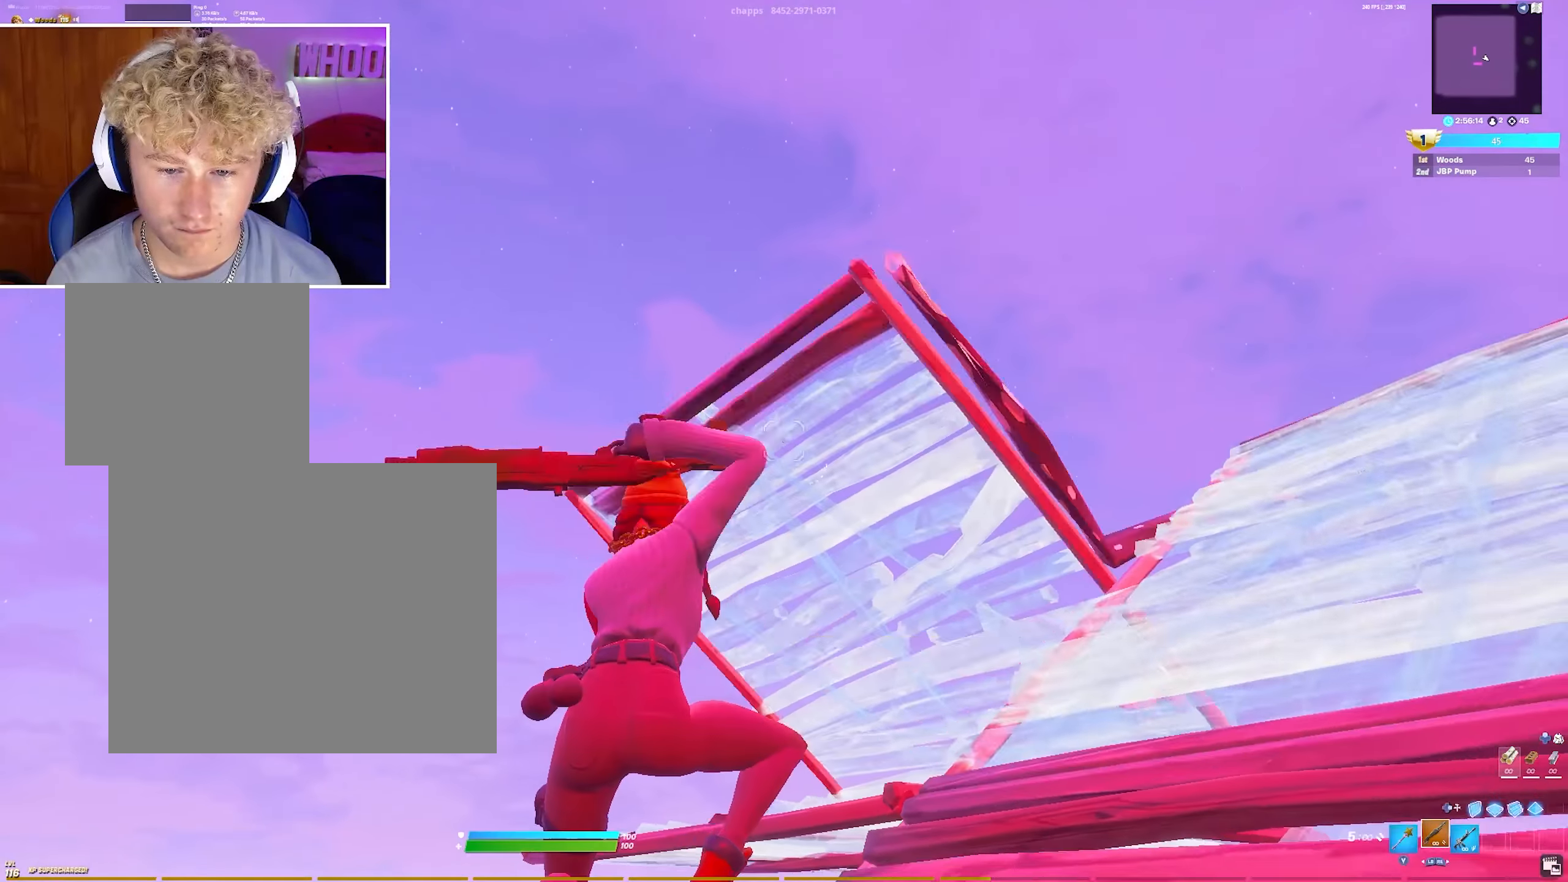
Gameplay with a controller (PlayStation layout); each line is a JSON object with the inputs held at the frame after it (dt_ms = milliseconds from this image to that frame). "events" lists button and stick changes between this image and that frame as [ms after this image, input, new state], when the widget could be followed in between.
{"dt_ms": 500, "buttons": [], "left_stick": "up-right", "right_stick": "center", "events": [[67, "CIRCLE", "up"], [183, "CIRCLE", "down"], [250, "CIRCLE", "up"], [300, "L1", "down"], [400, "CIRCLE", "down"], [417, "L1", "up"], [500, "CIRCLE", "up"]]}
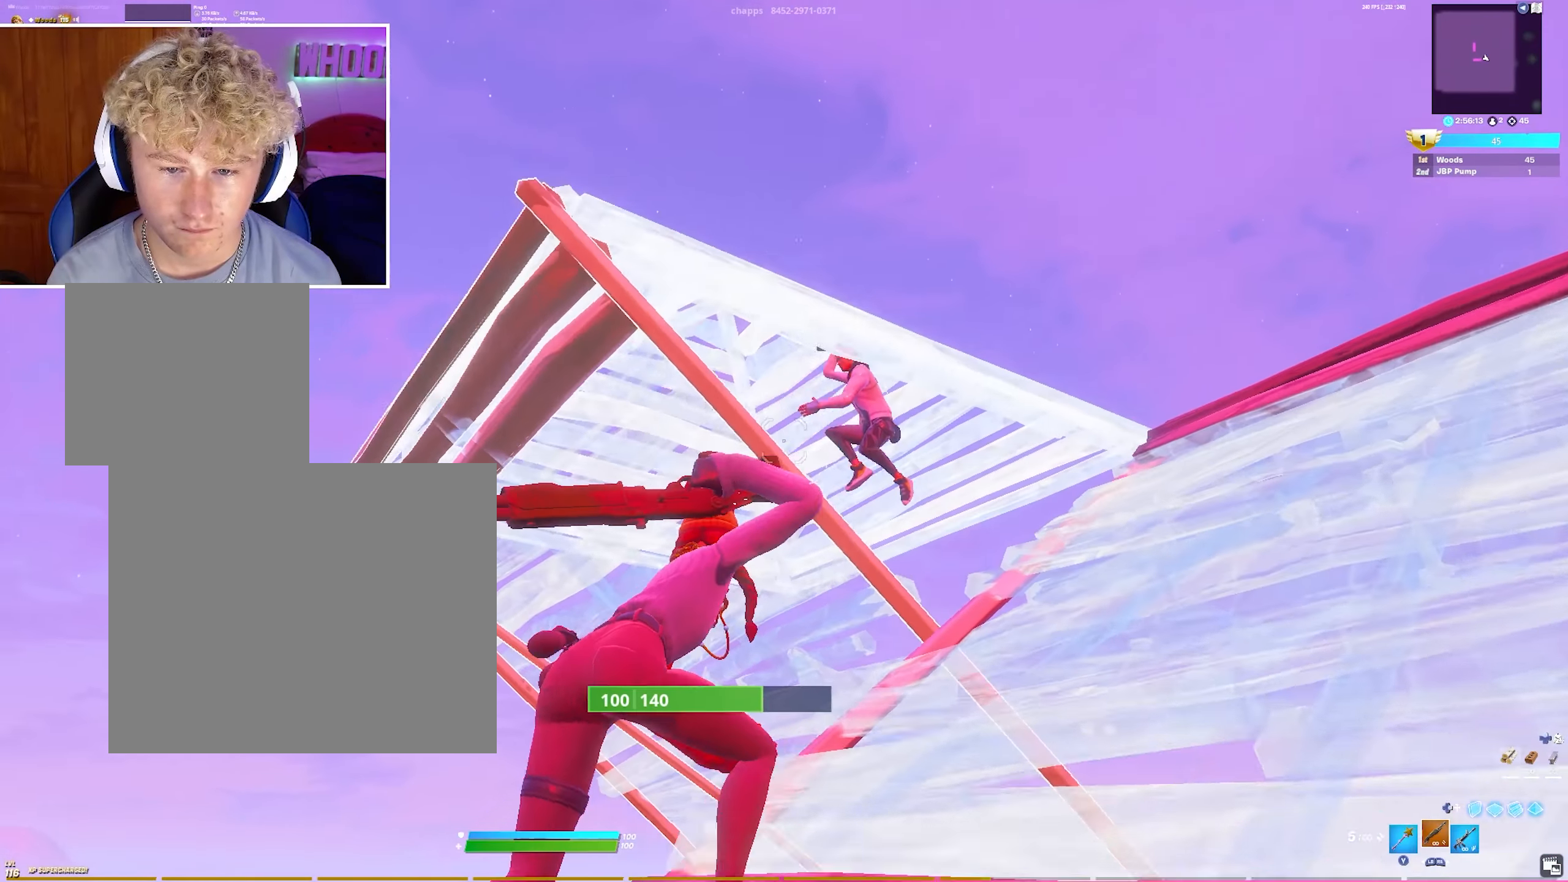
{"dt_ms": 1000, "buttons": [], "left_stick": "down-left", "right_stick": "left", "events": [[83, "right_stick", "left"], [200, "CIRCLE", "down"], [233, "right_stick", "down-left"], [250, "left_stick", "down-right"], [317, "CIRCLE", "up"], [333, "R2", "down"], [350, "left_stick", "down"], [433, "CIRCLE", "down"], [450, "right_stick", "right"], [483, "R2", "up"], [500, "left_stick", "down-right"], [533, "right_stick", "center"], [567, "CIRCLE", "up"], [667, "right_stick", "up-left"], [683, "L3", "down"], [733, "R2", "down"], [750, "right_stick", "right"], [783, "L3", "up"], [883, "right_stick", "left"], [900, "R2", "up"], [933, "left_stick", "down-left"]]}
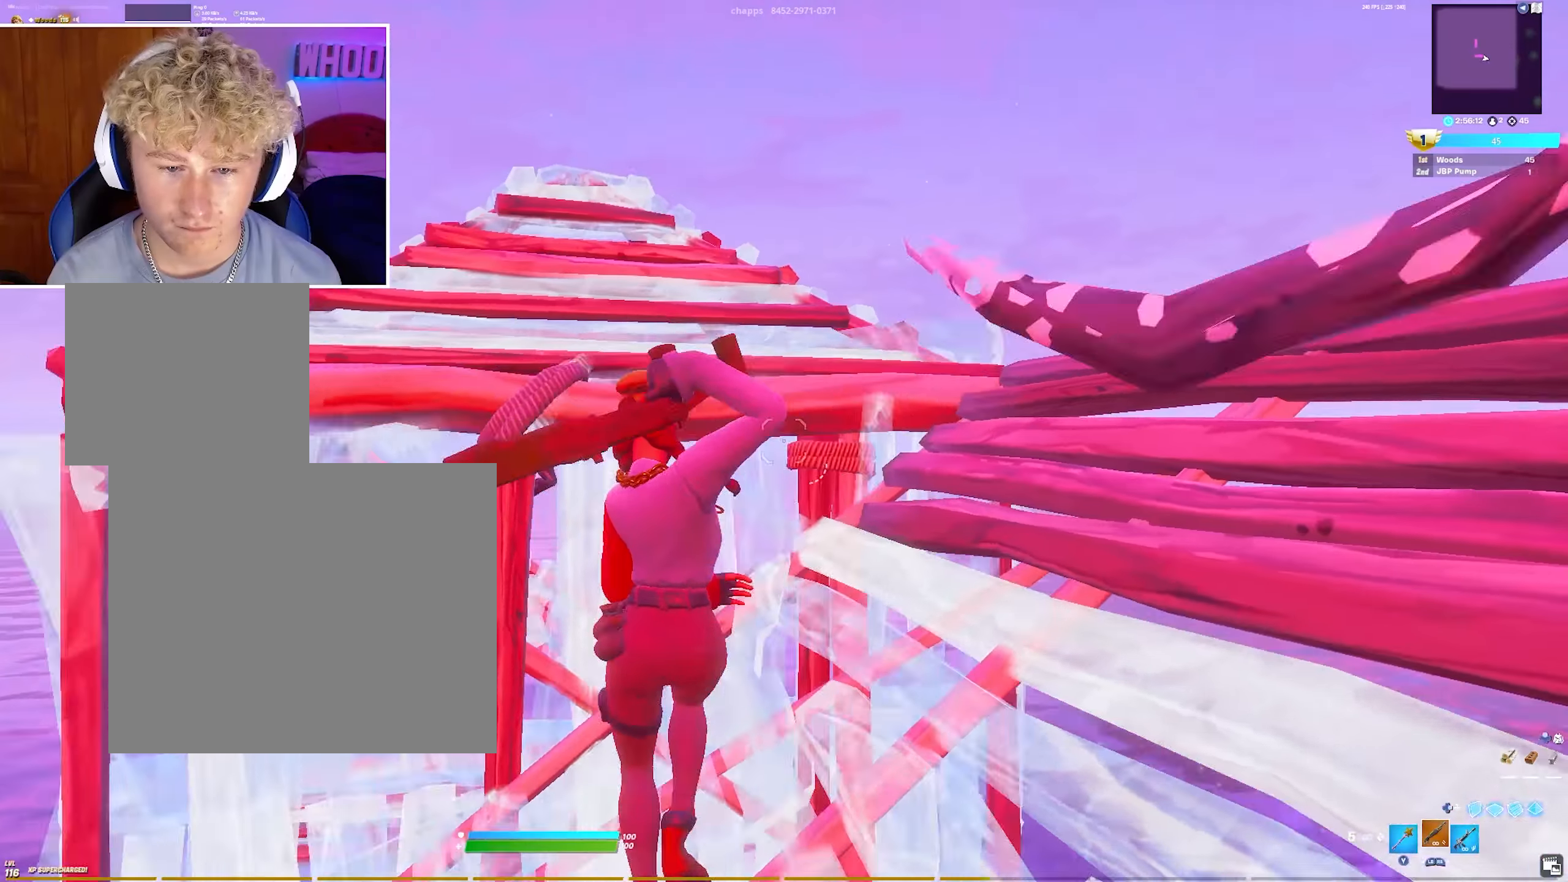
{"dt_ms": 1000, "buttons": ["R1"], "left_stick": "up", "right_stick": "center", "events": [[33, "right_stick", "center"], [350, "L2", "down"], [383, "left_stick", "down-right"], [400, "R2", "down"], [467, "L2", "up"], [483, "CIRCLE", "down"], [517, "R2", "up"], [567, "left_stick", "right"], [600, "CIRCLE", "up"], [633, "R2", "down"], [650, "CROSS", "down"], [683, "left_stick", "up-right"], [683, "right_stick", "right"], [750, "right_stick", "left"], [783, "CROSS", "up"], [833, "left_stick", "up"], [867, "R2", "up"], [883, "right_stick", "center"], [933, "R1", "down"]]}
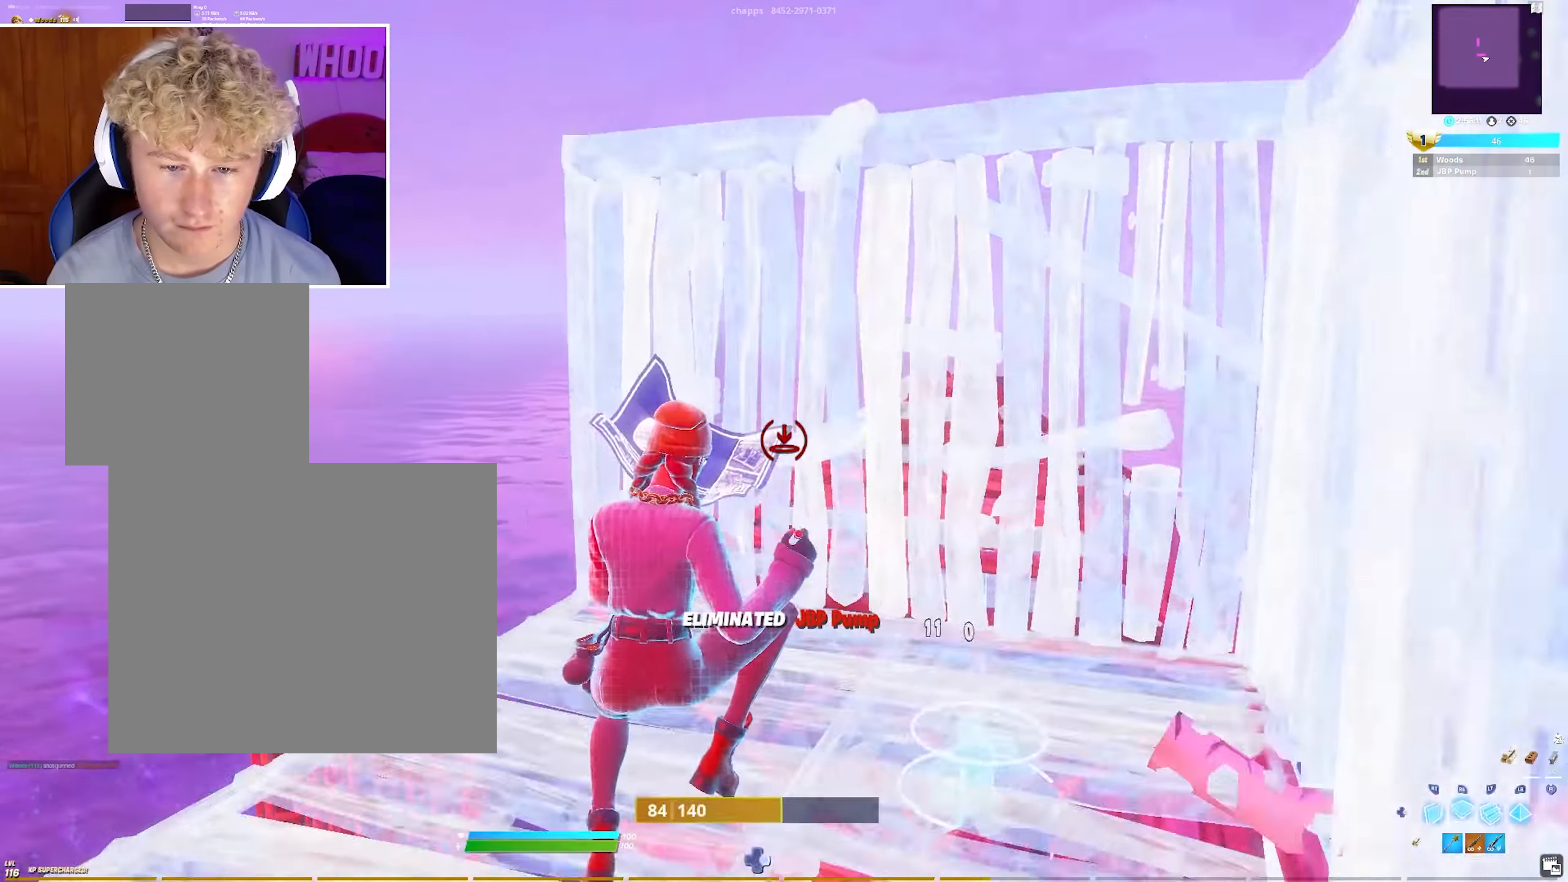
{"dt_ms": 500, "buttons": ["L2"], "left_stick": "up", "right_stick": "center", "events": [[33, "R1", "up"], [50, "L2", "down"], [133, "right_stick", "up-right"], [217, "right_stick", "center"]]}
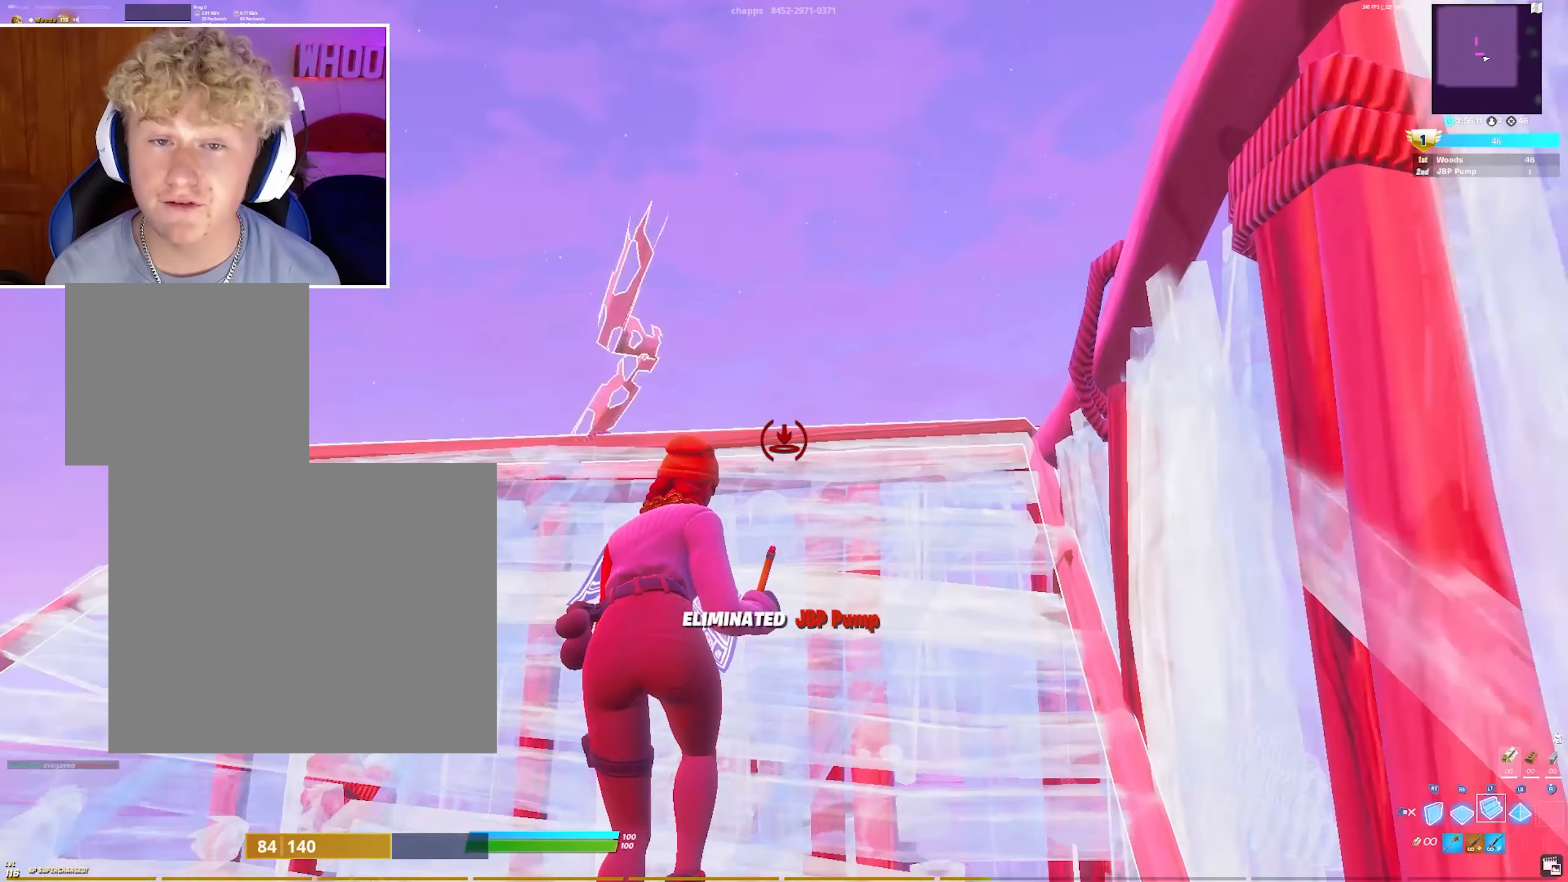
{"dt_ms": 500, "buttons": ["CIRCLE", "R1"], "left_stick": "up", "right_stick": "center", "events": [[67, "CROSS", "down"], [133, "L2", "up"], [200, "CROSS", "up"], [317, "L1", "down"], [383, "R1", "down"], [450, "L1", "up"], [483, "CIRCLE", "down"]]}
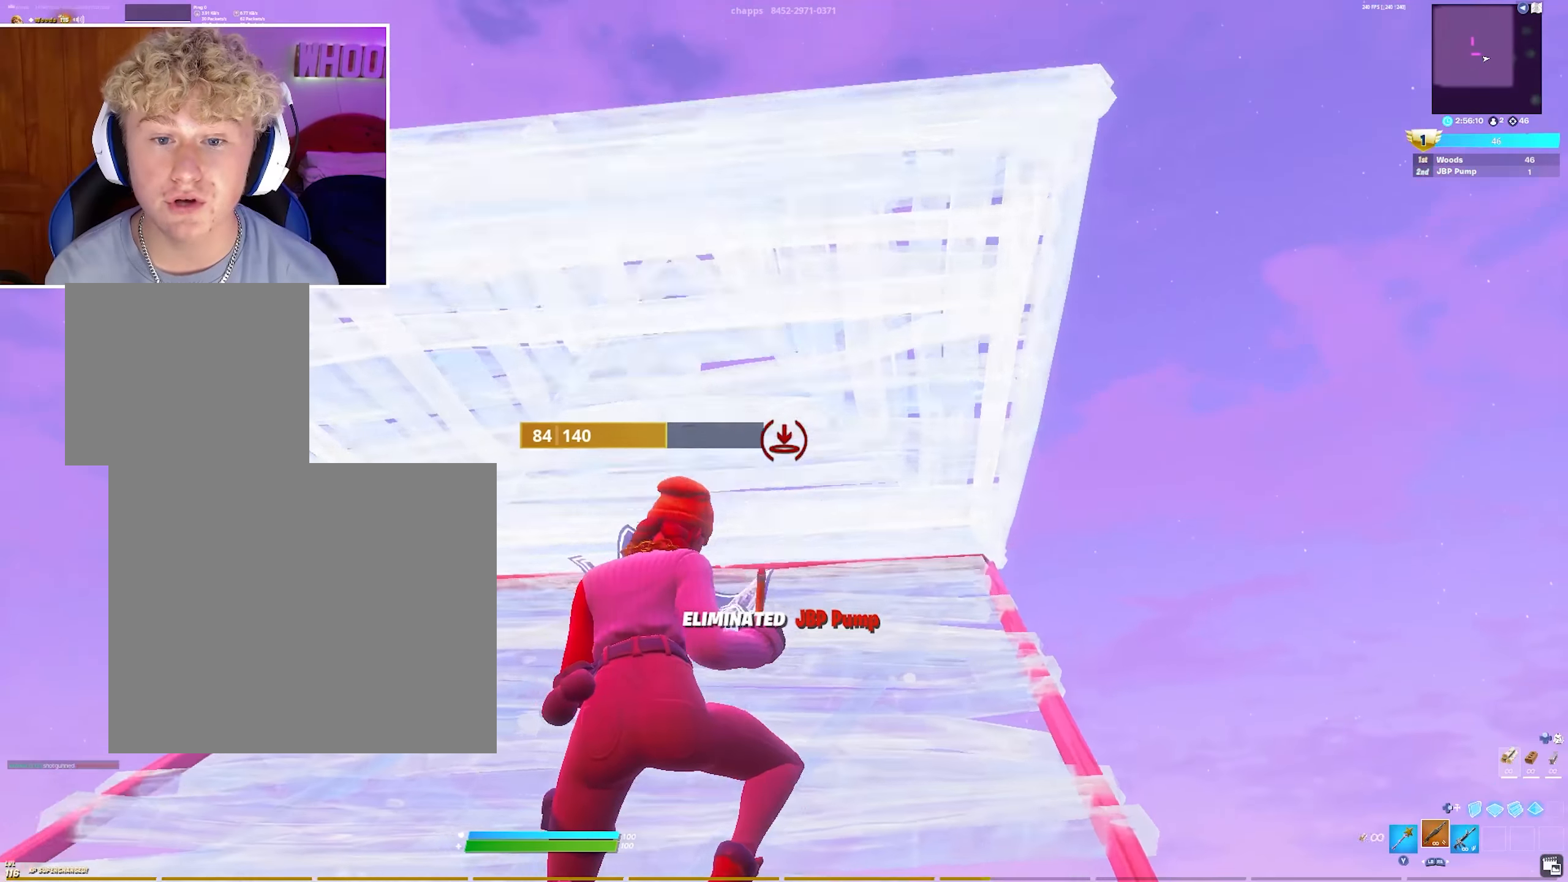
{"dt_ms": 500, "buttons": ["CIRCLE"], "left_stick": "up-right", "right_stick": "center", "events": [[17, "R1", "up"], [83, "CIRCLE", "up"], [133, "L3", "down"], [183, "R2", "down"], [250, "CIRCLE", "down"], [250, "L3", "up"], [283, "R2", "up"], [350, "CIRCLE", "up"], [350, "L3", "down"], [383, "R2", "down"], [450, "CIRCLE", "down"], [450, "left_stick", "up-right"], [483, "L3", "up"], [483, "R2", "up"]]}